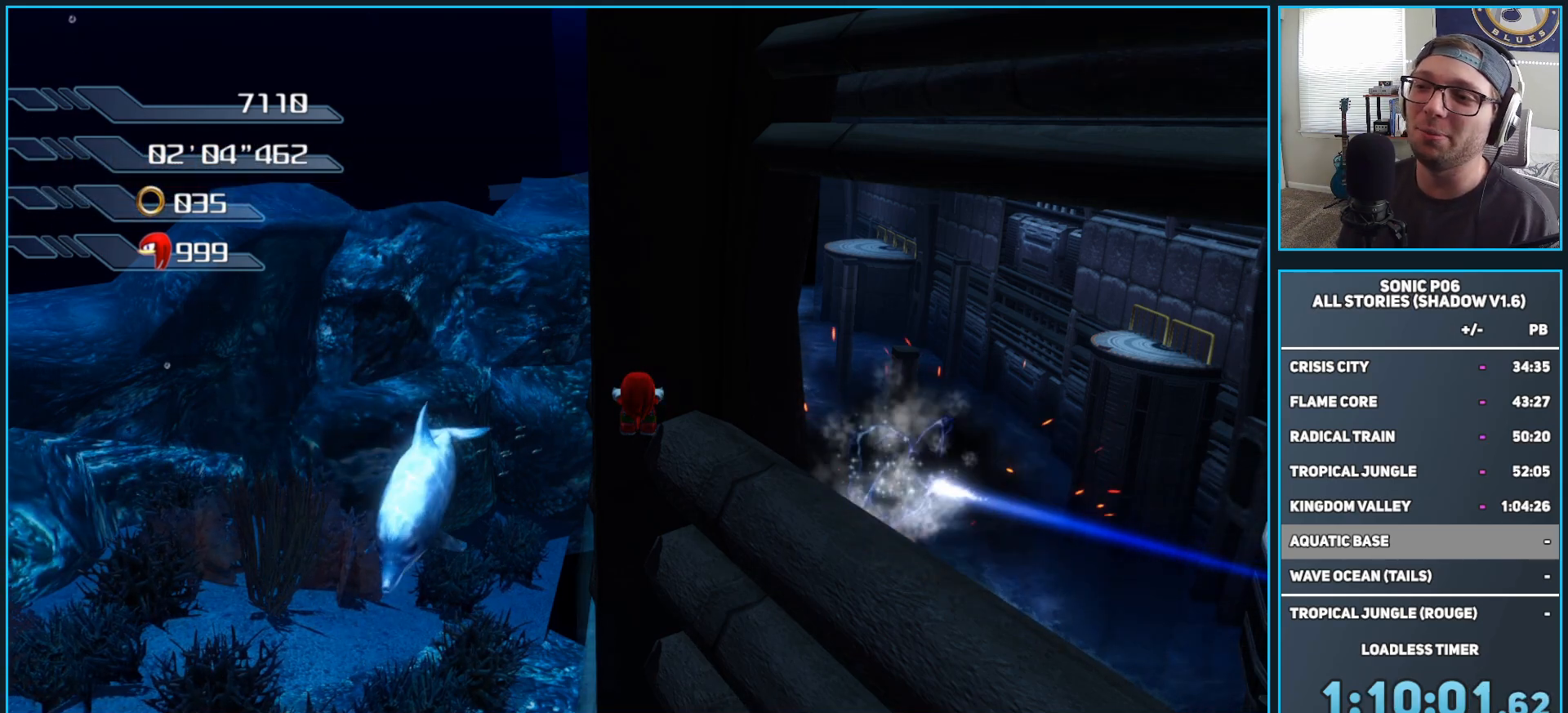
Gameplay with a controller (Xbox layout); each line is a JSON object with the inputs held at the frame after it. "events" lists button and stick changes between this image and that frame as [ms after this image, input, new state], when the widget could be followed in between.
{"buttons": [], "left_stick": "up", "right_stick": "center", "events": [[417, "left_stick", "up"]]}
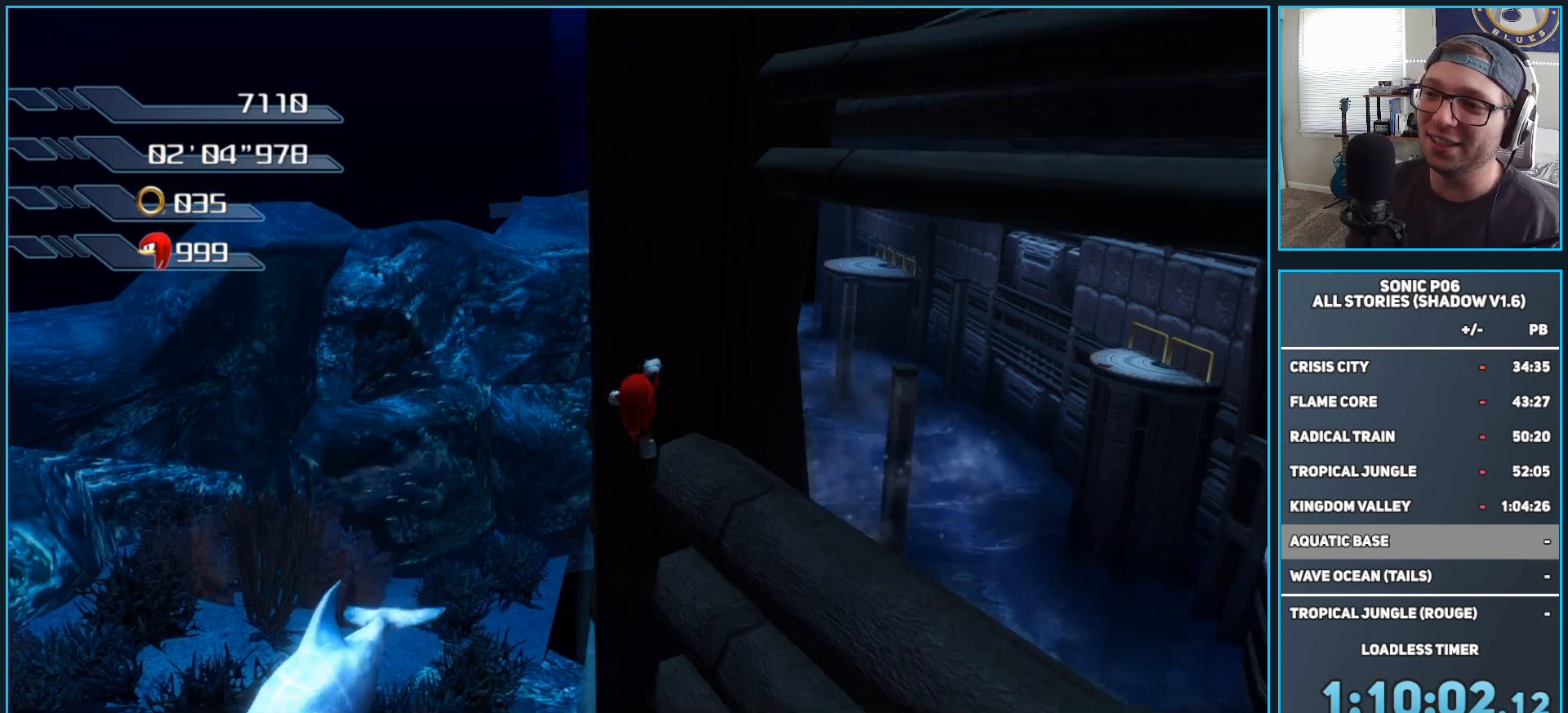
{"buttons": [], "left_stick": "up", "right_stick": "center", "events": []}
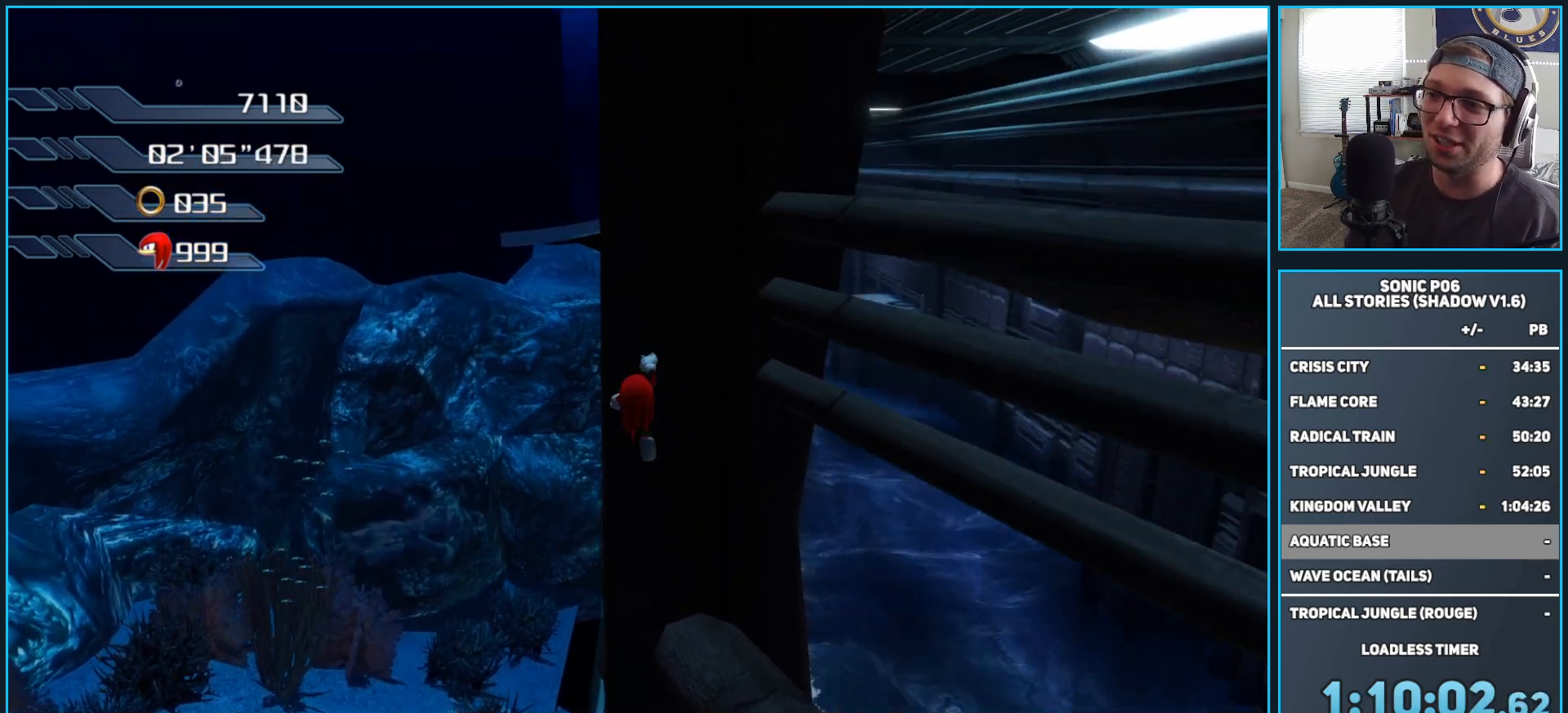
{"buttons": [], "left_stick": "up", "right_stick": "center", "events": []}
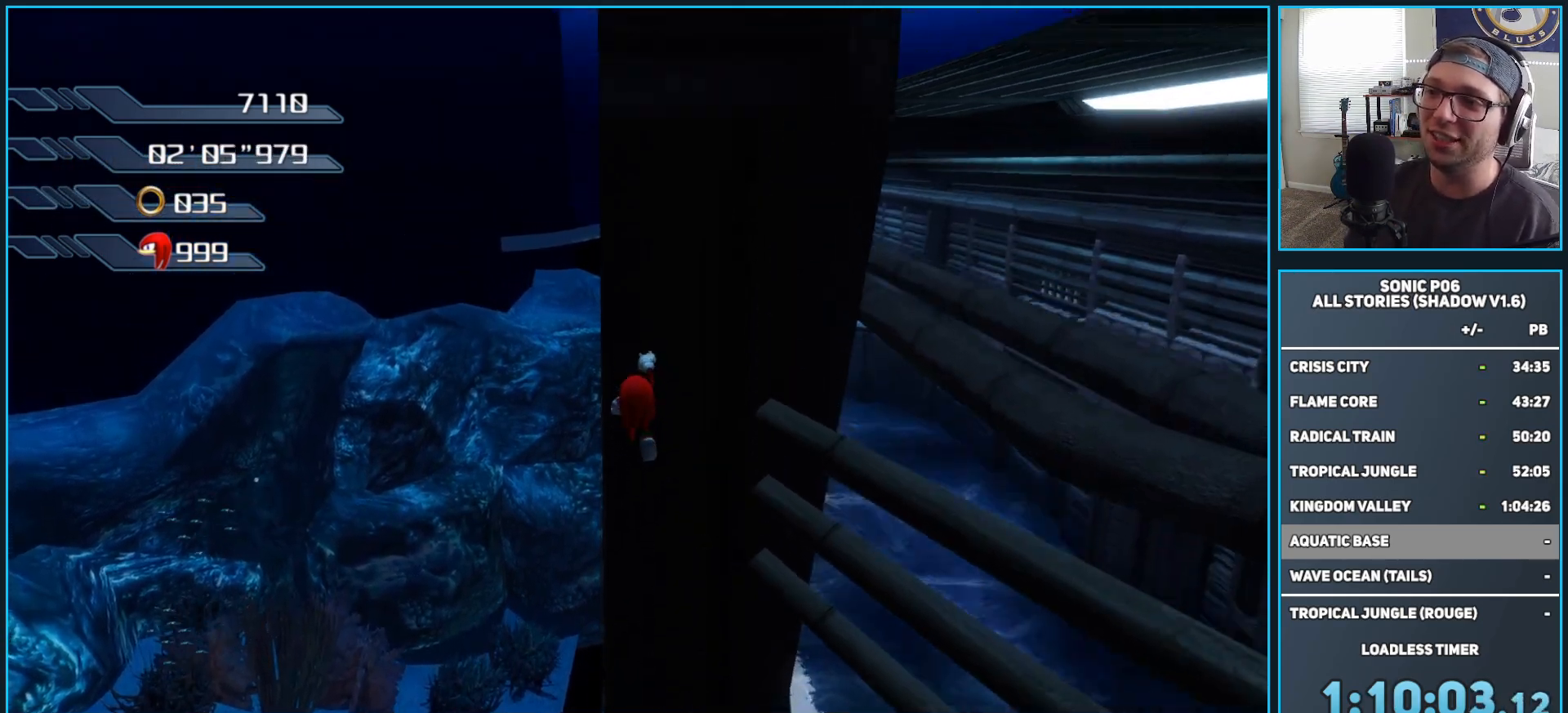
{"buttons": [], "left_stick": "up", "right_stick": "center", "events": []}
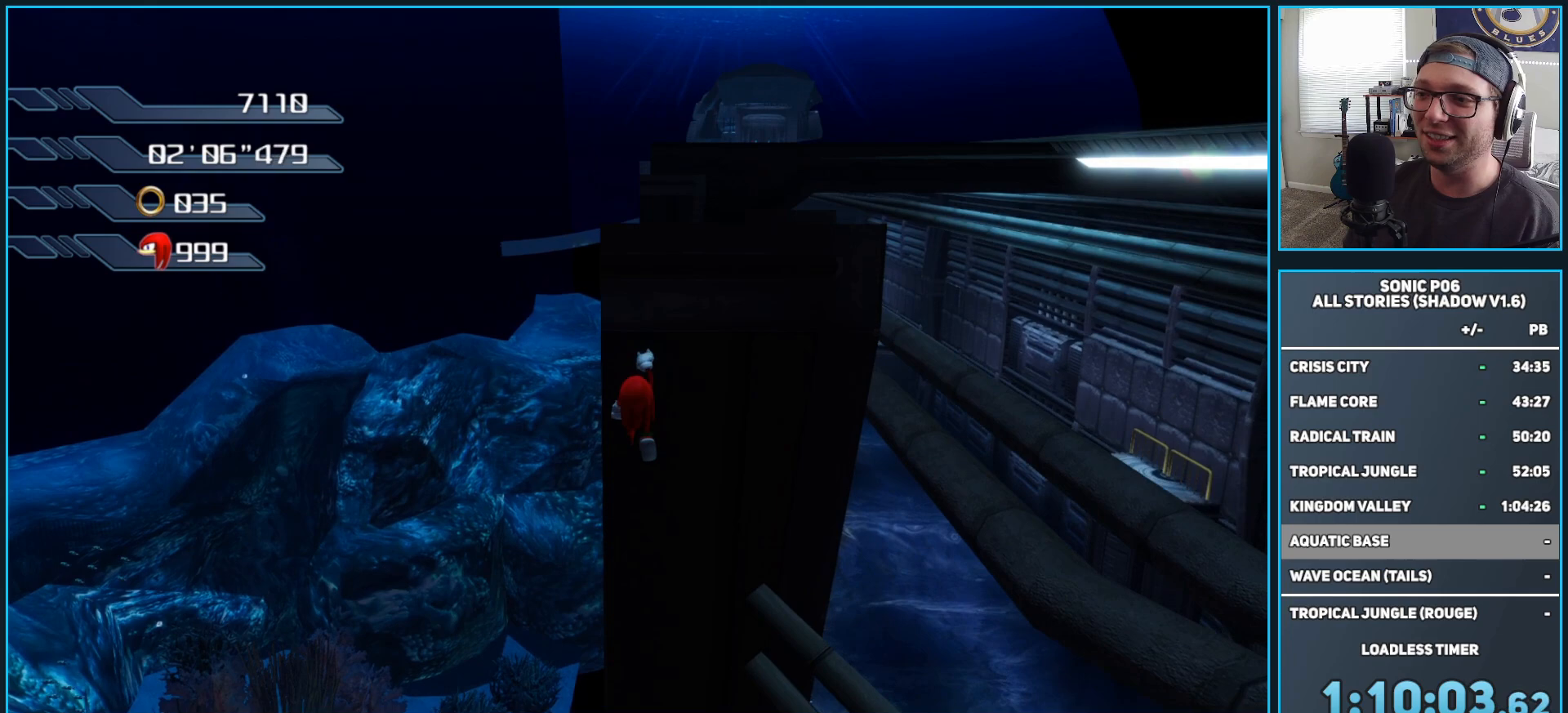
{"buttons": ["A"], "left_stick": "up", "right_stick": "center", "events": [[383, "A", "down"]]}
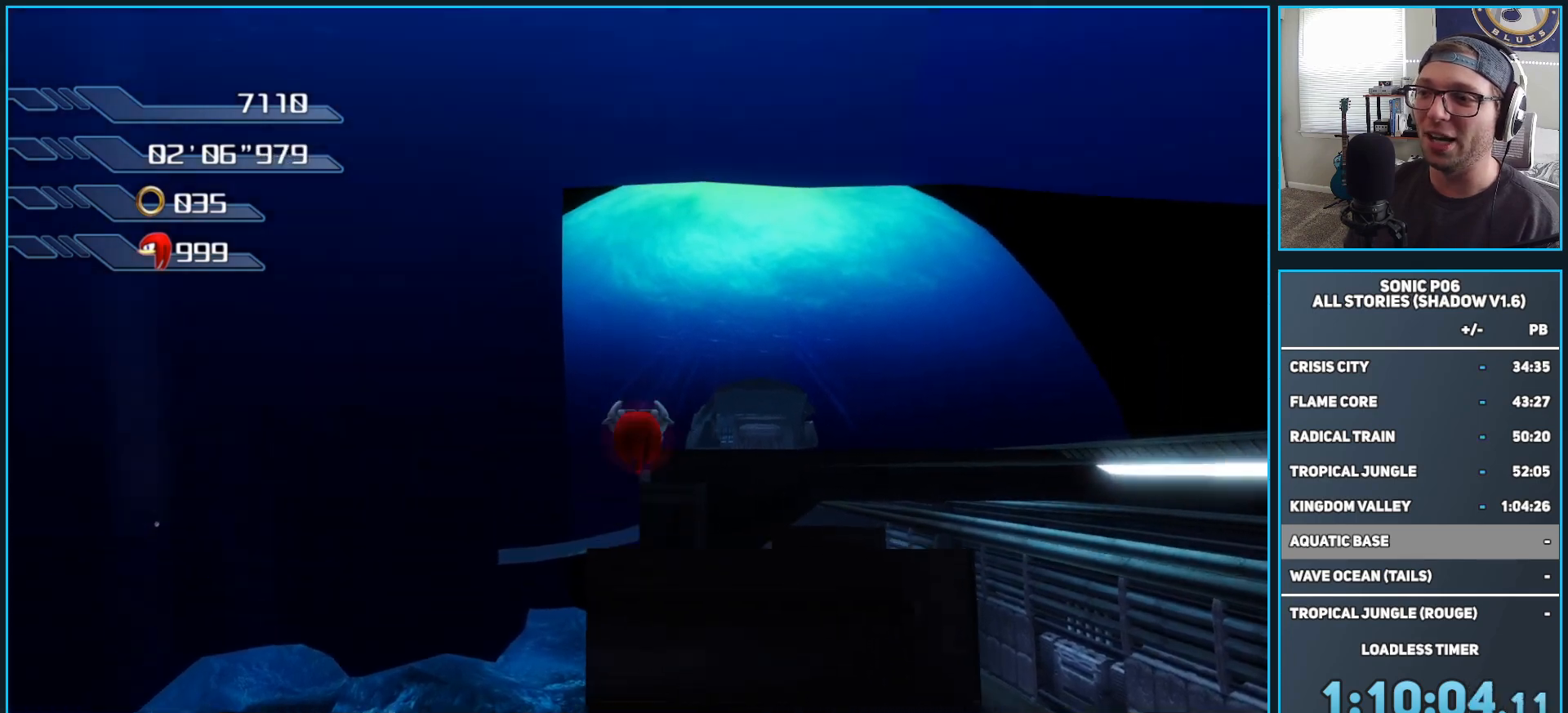
{"buttons": ["A"], "left_stick": "up", "right_stick": "center", "events": []}
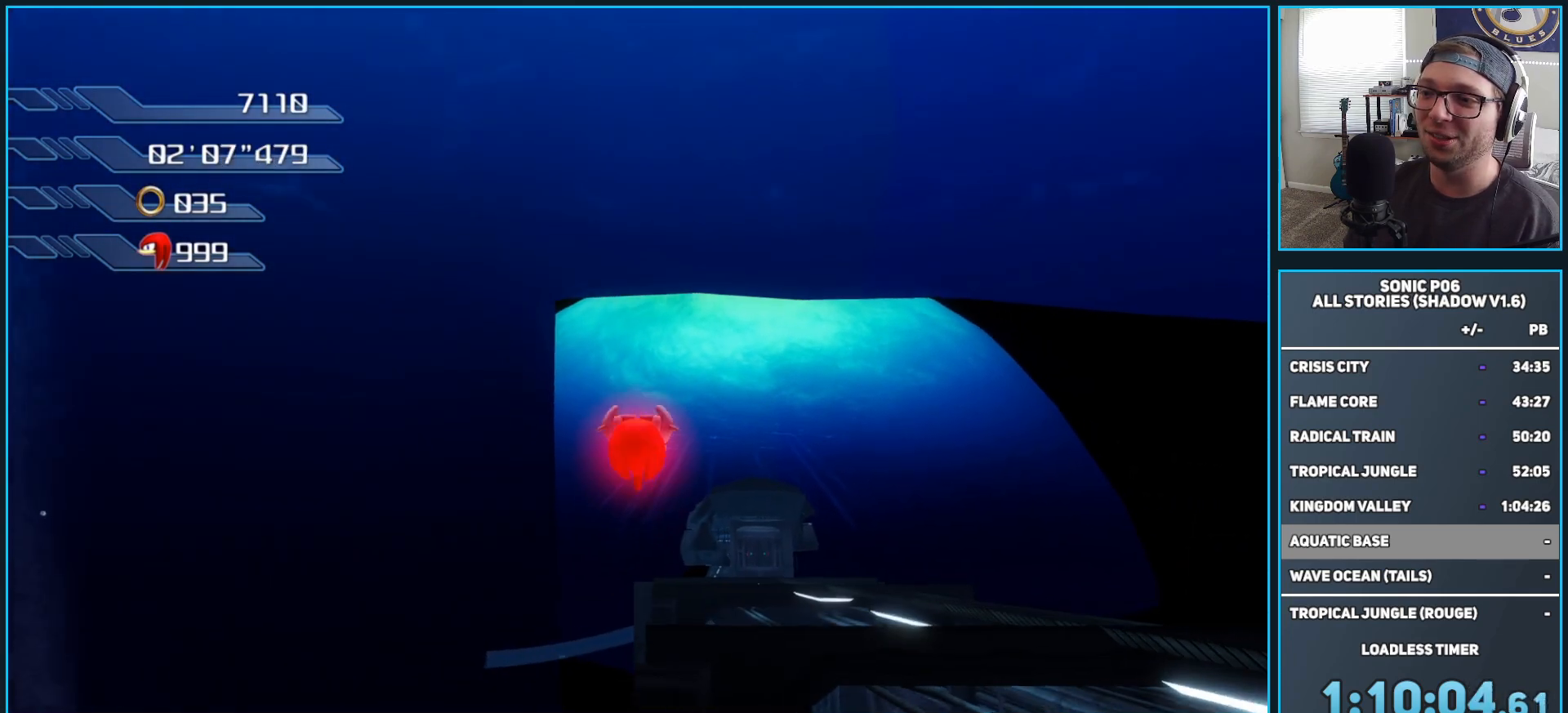
{"buttons": ["A"], "left_stick": "up", "right_stick": "center", "events": [[217, "A", "up"], [300, "A", "down"]]}
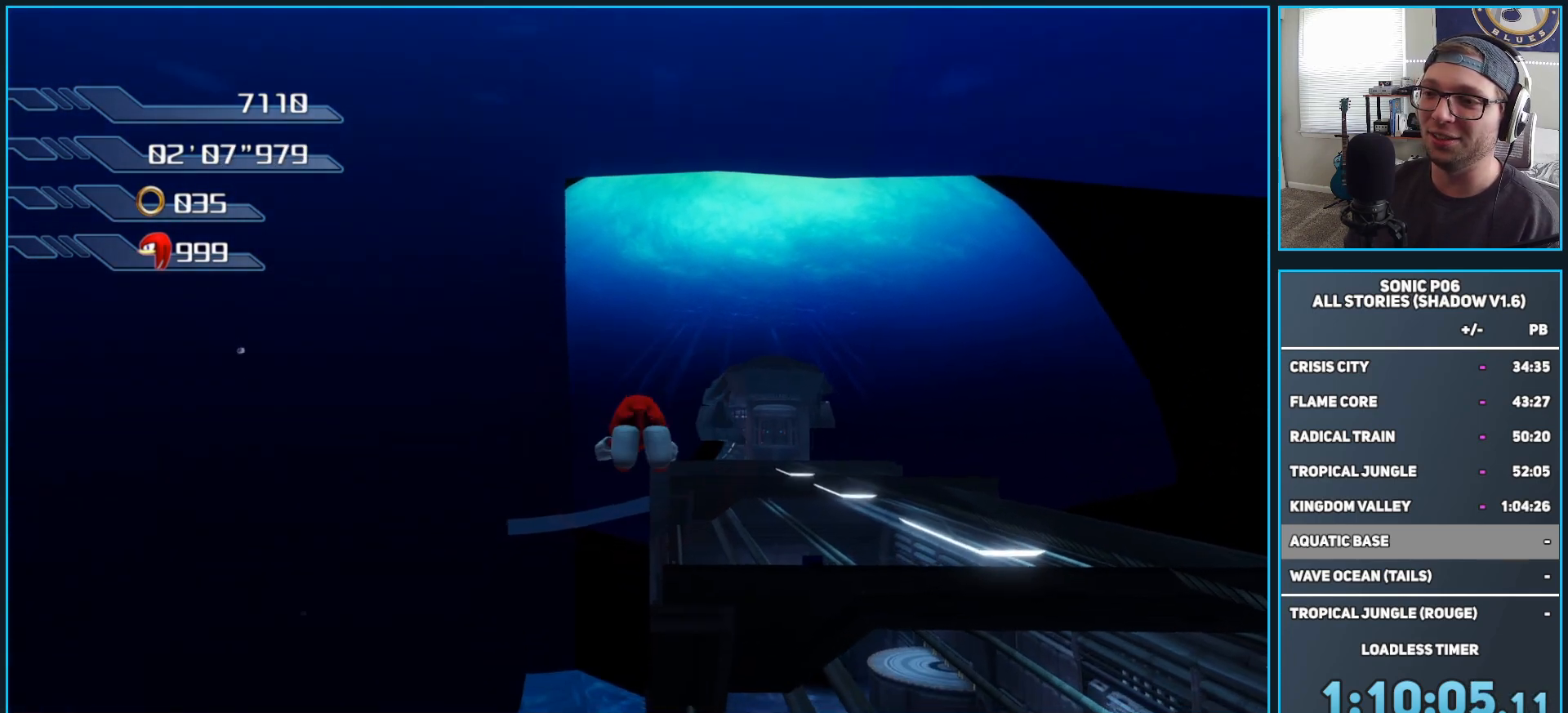
{"buttons": ["A"], "left_stick": "up", "right_stick": "center", "events": []}
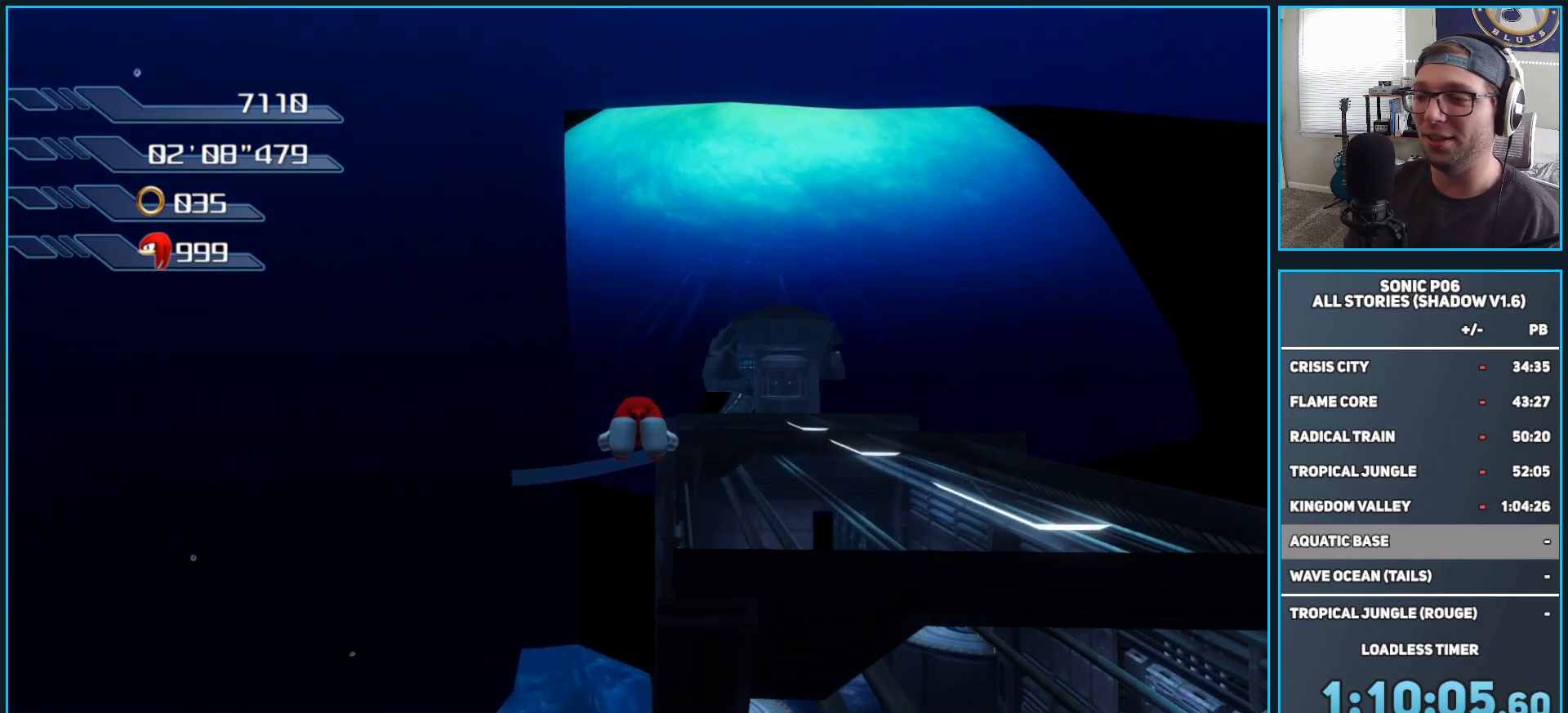
{"buttons": ["A"], "left_stick": "up", "right_stick": "center", "events": []}
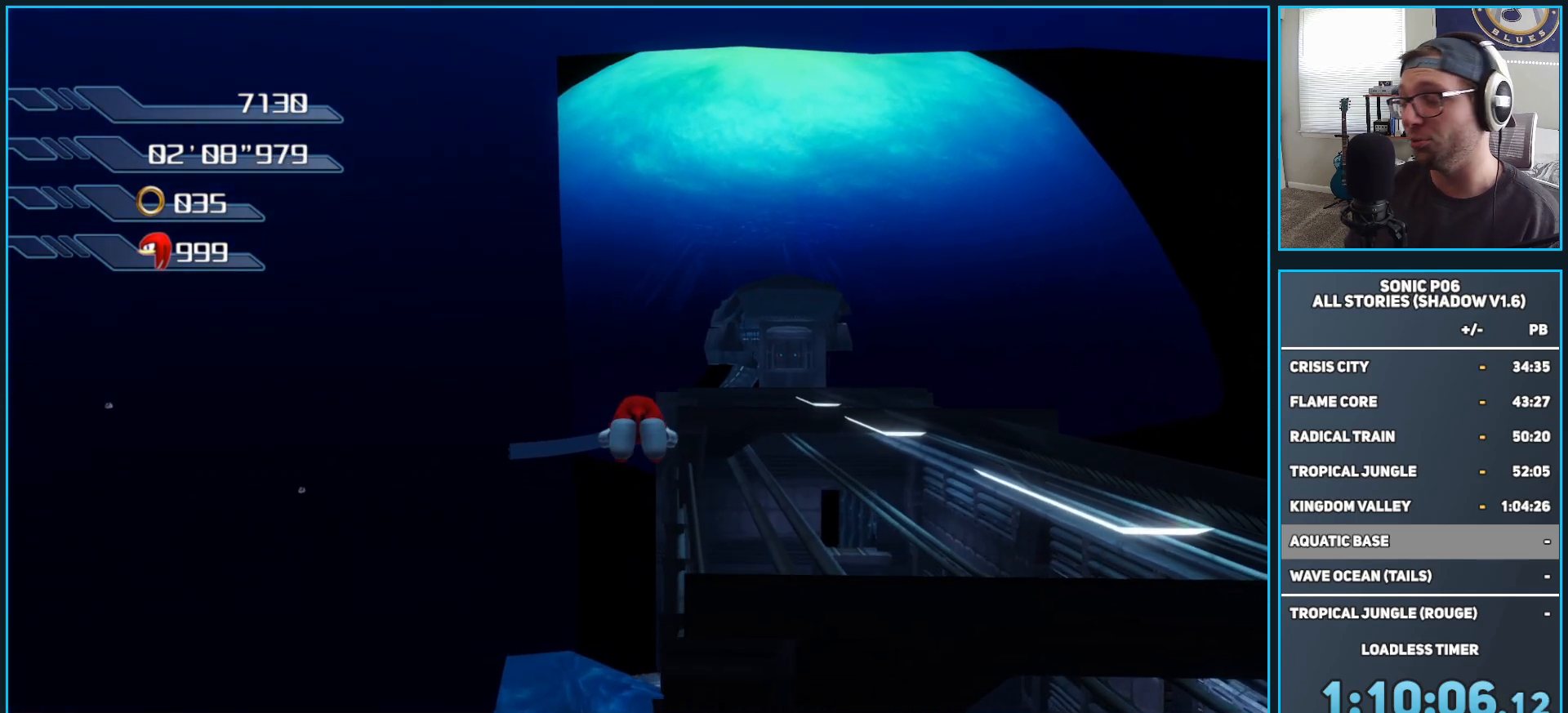
{"buttons": ["A"], "left_stick": "up", "right_stick": "center", "events": []}
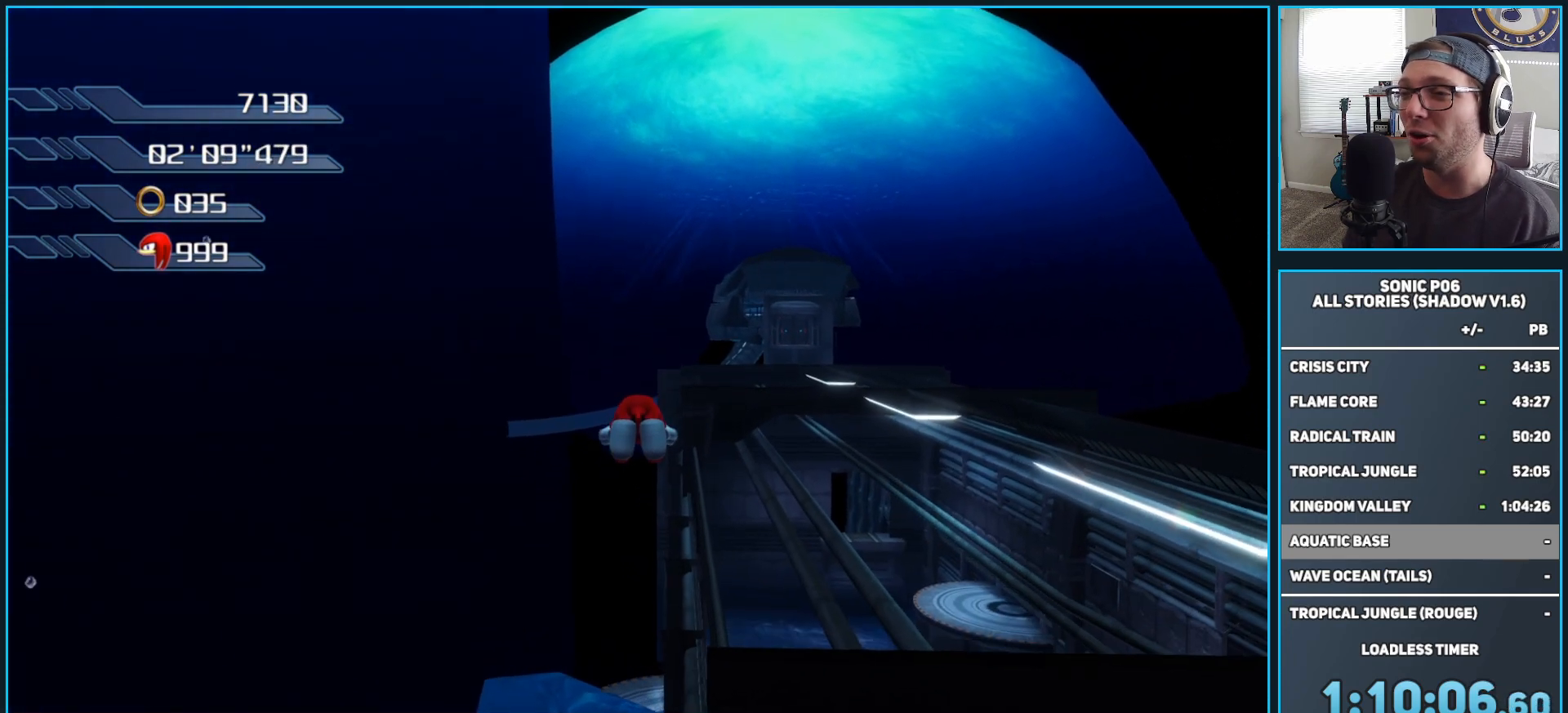
{"buttons": ["A"], "left_stick": "up", "right_stick": "center", "events": []}
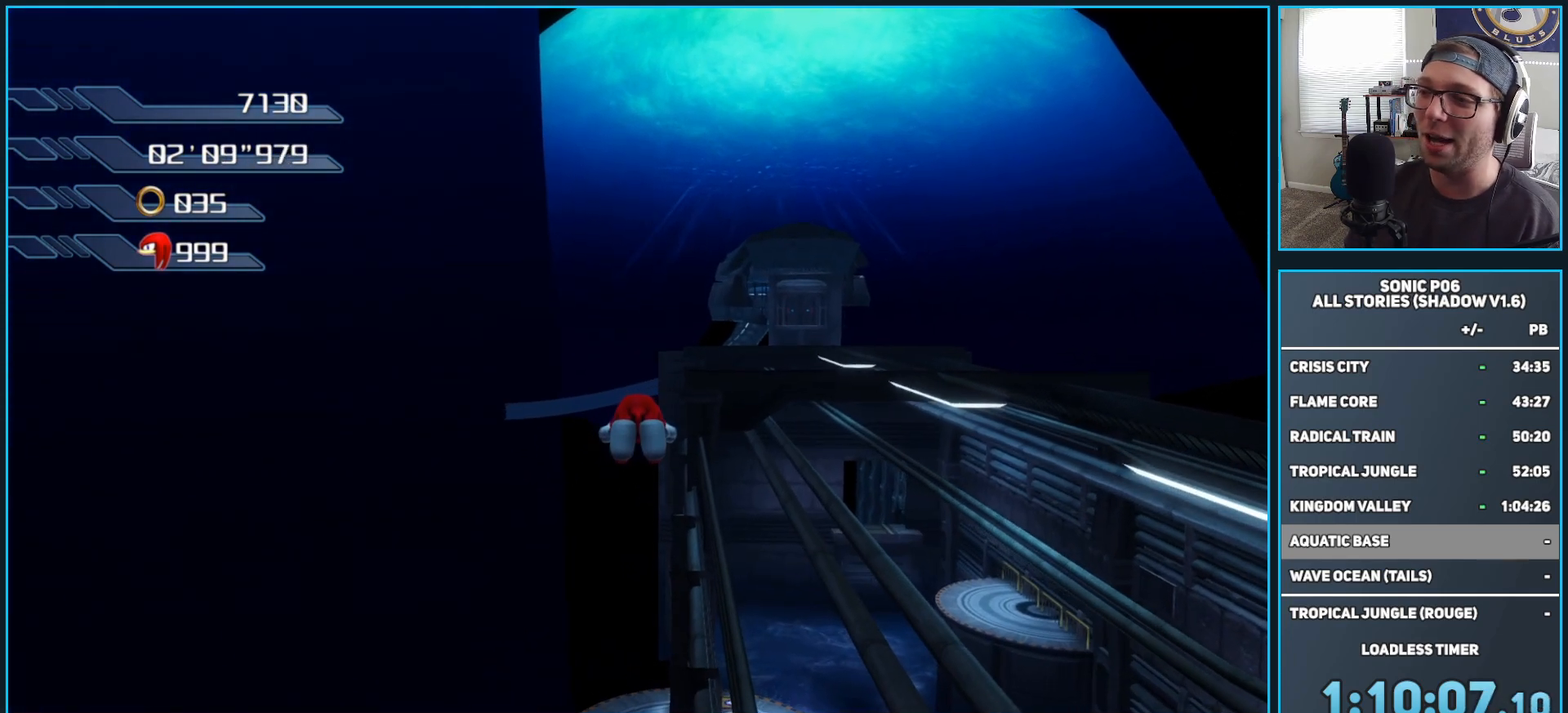
{"buttons": ["A"], "left_stick": "up", "right_stick": "center", "events": []}
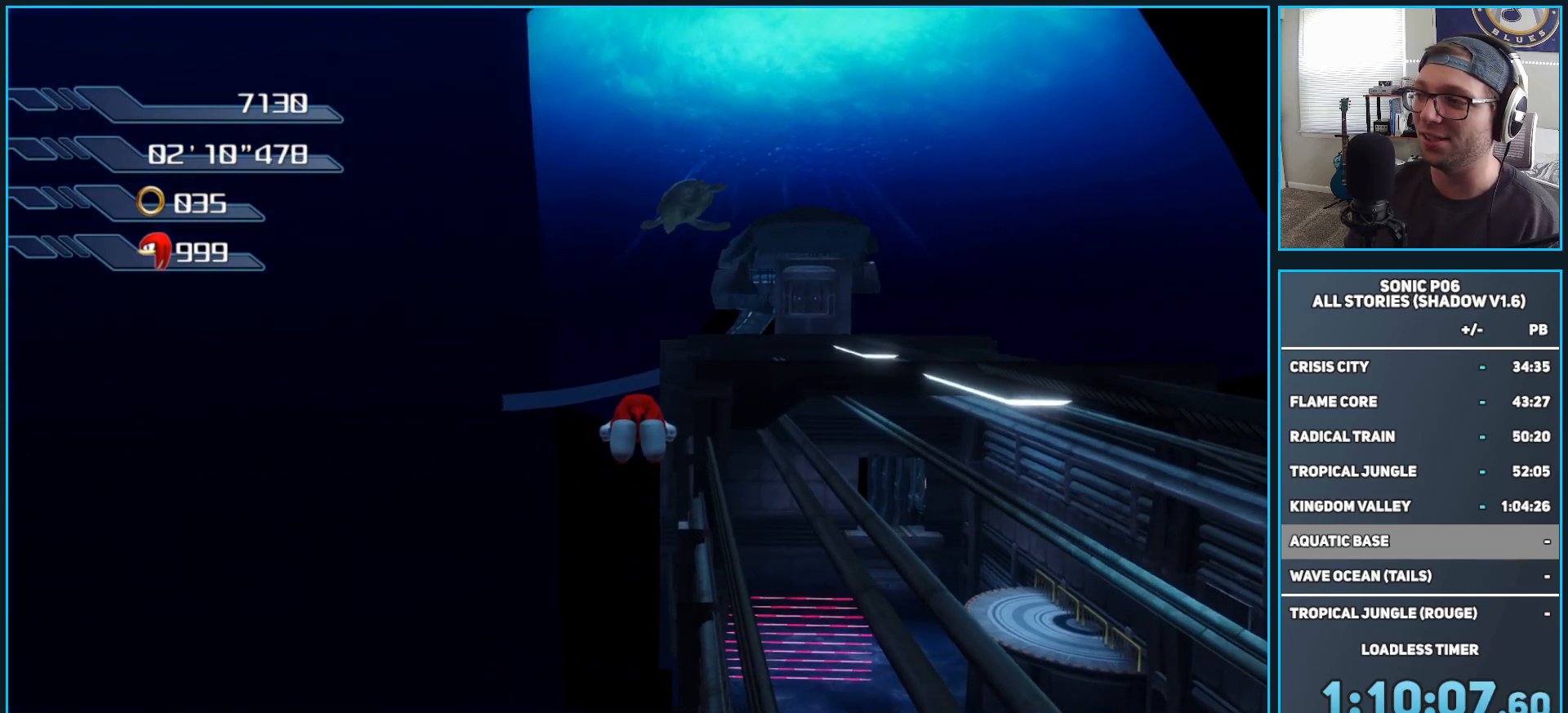
{"buttons": ["A"], "left_stick": "up", "right_stick": "center", "events": []}
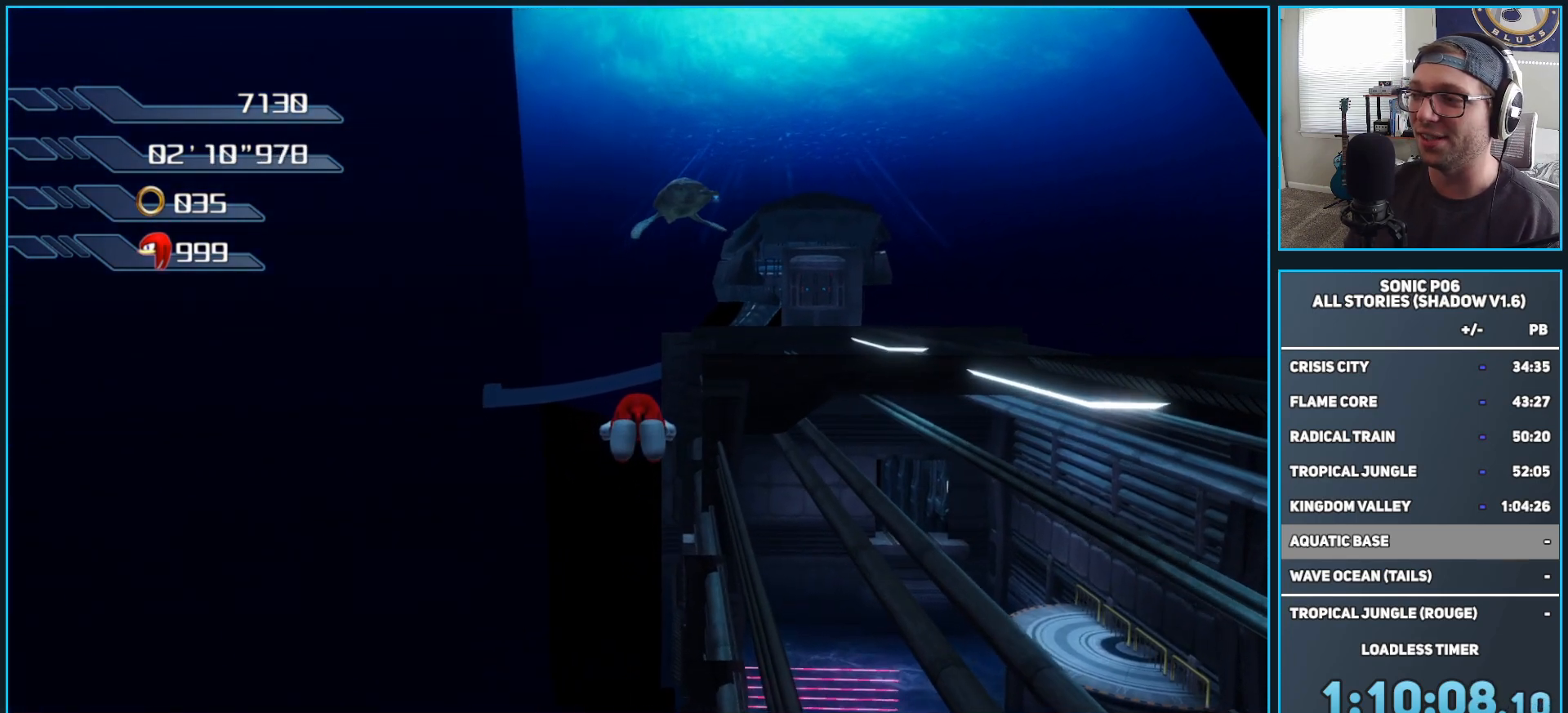
{"buttons": ["A"], "left_stick": "up", "right_stick": "center", "events": []}
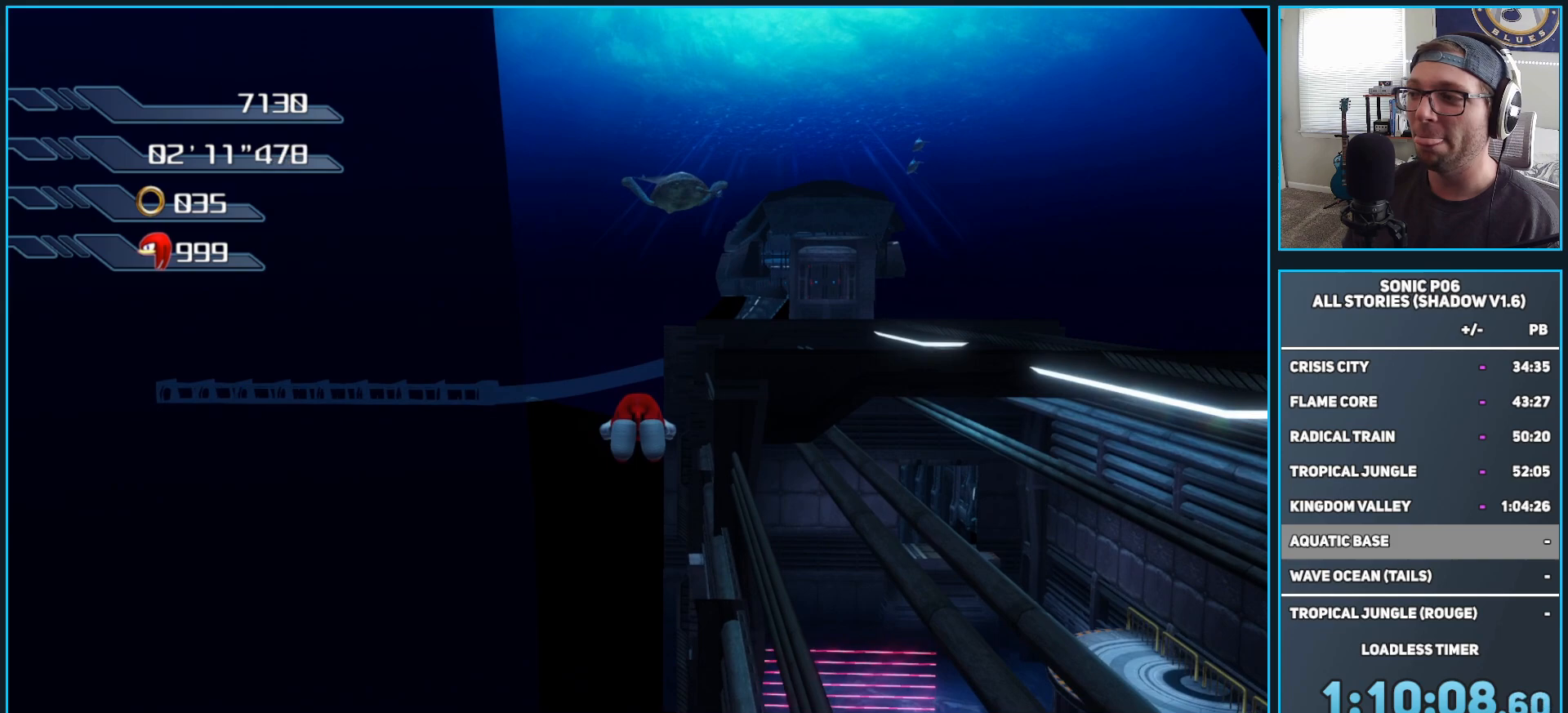
{"buttons": ["A"], "left_stick": "up", "right_stick": "center", "events": []}
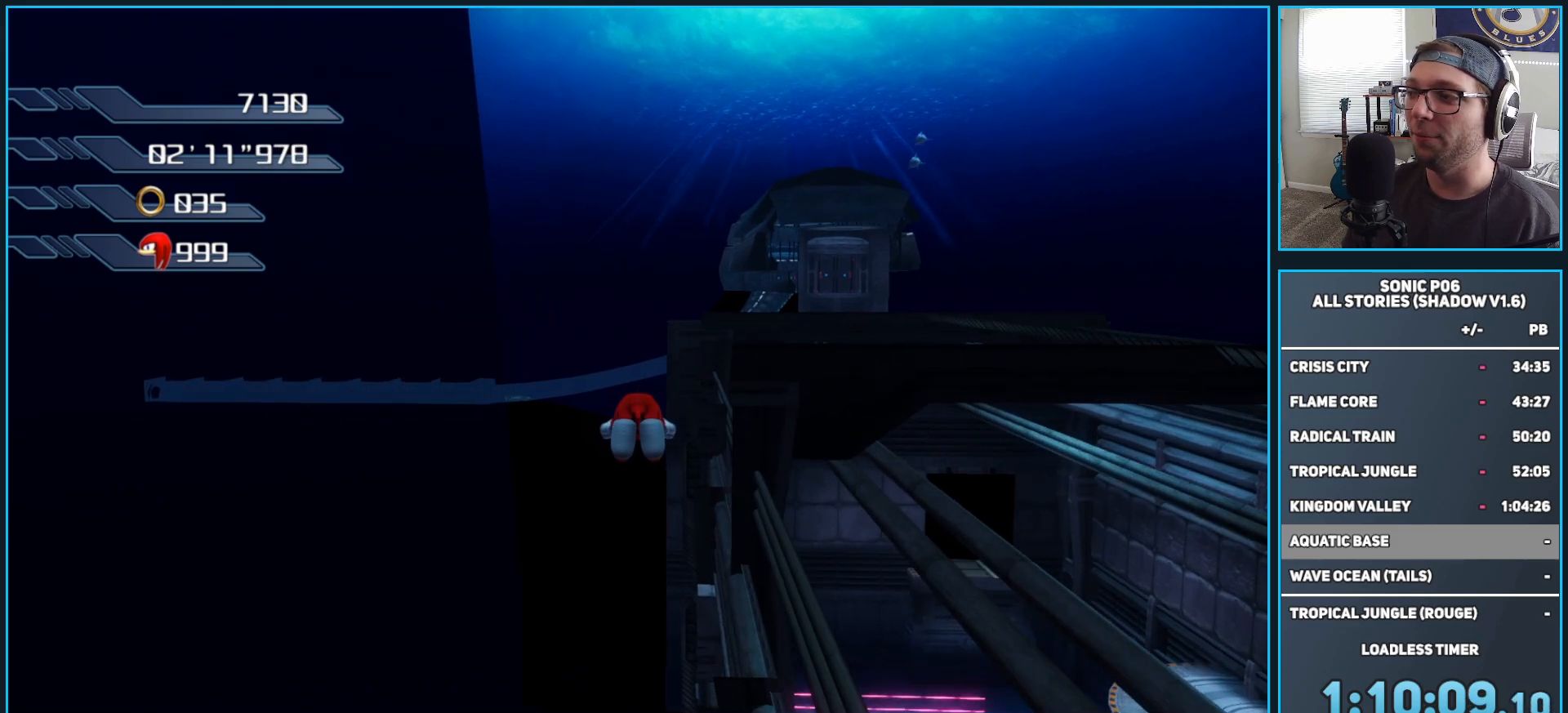
{"buttons": ["A"], "left_stick": "up", "right_stick": "center", "events": []}
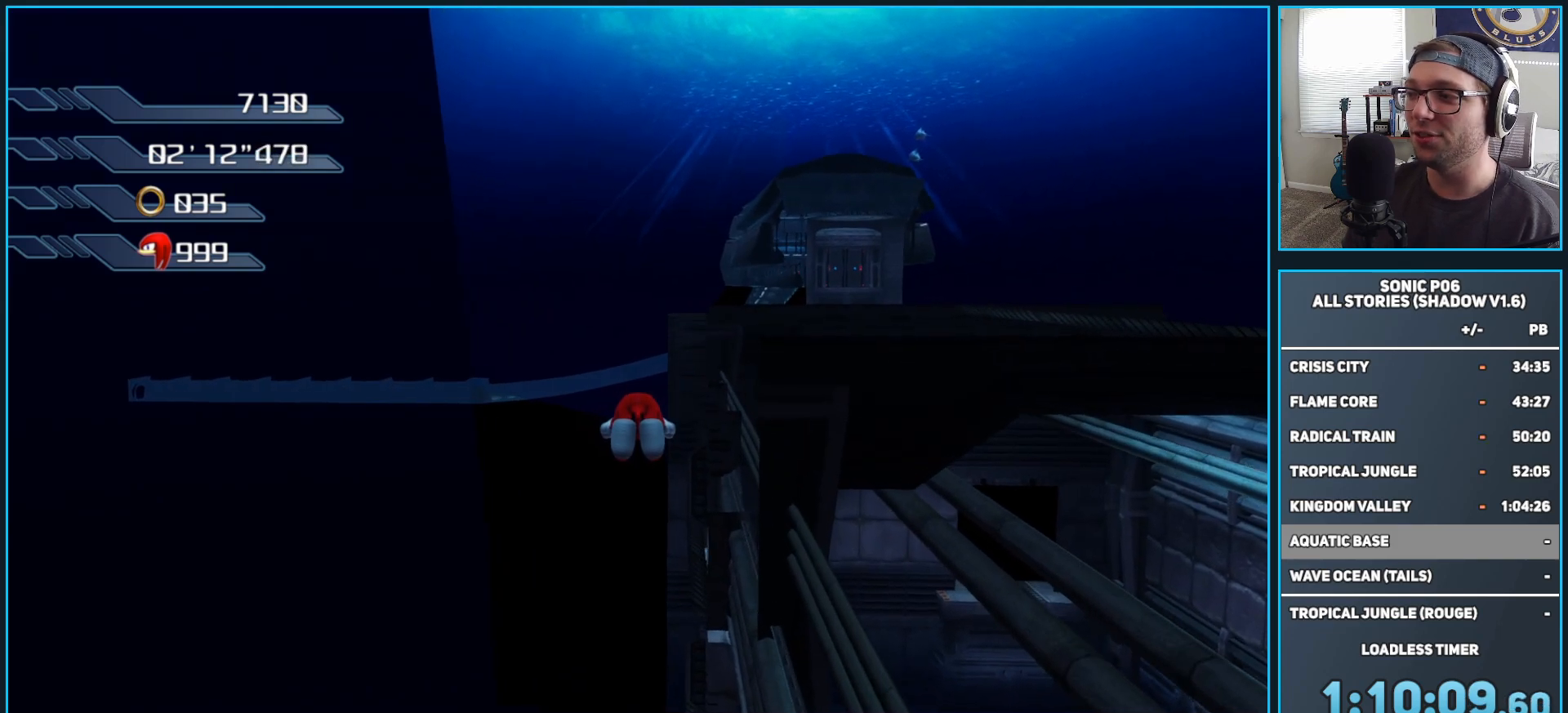
{"buttons": ["A"], "left_stick": "up", "right_stick": "center", "events": []}
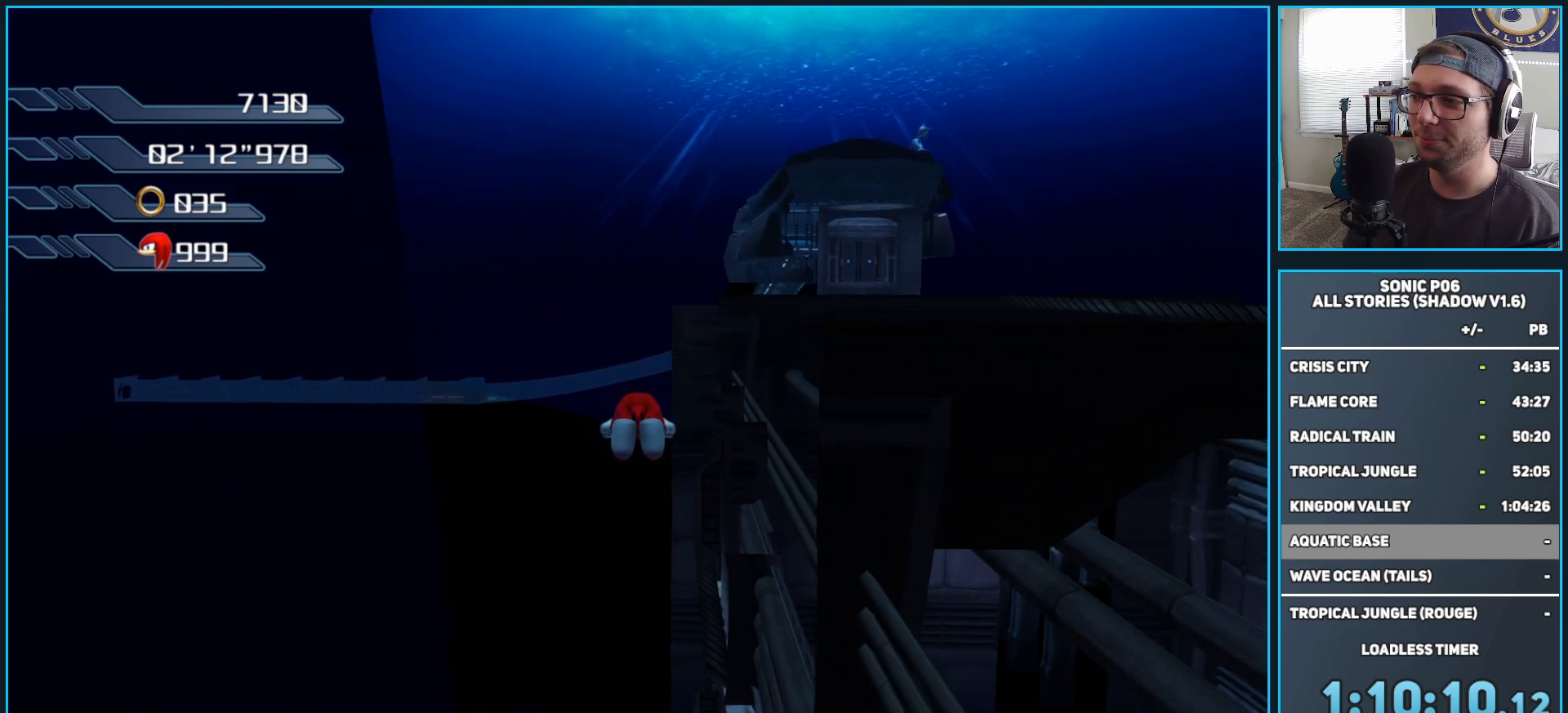
{"buttons": ["A"], "left_stick": "up", "right_stick": "center", "events": []}
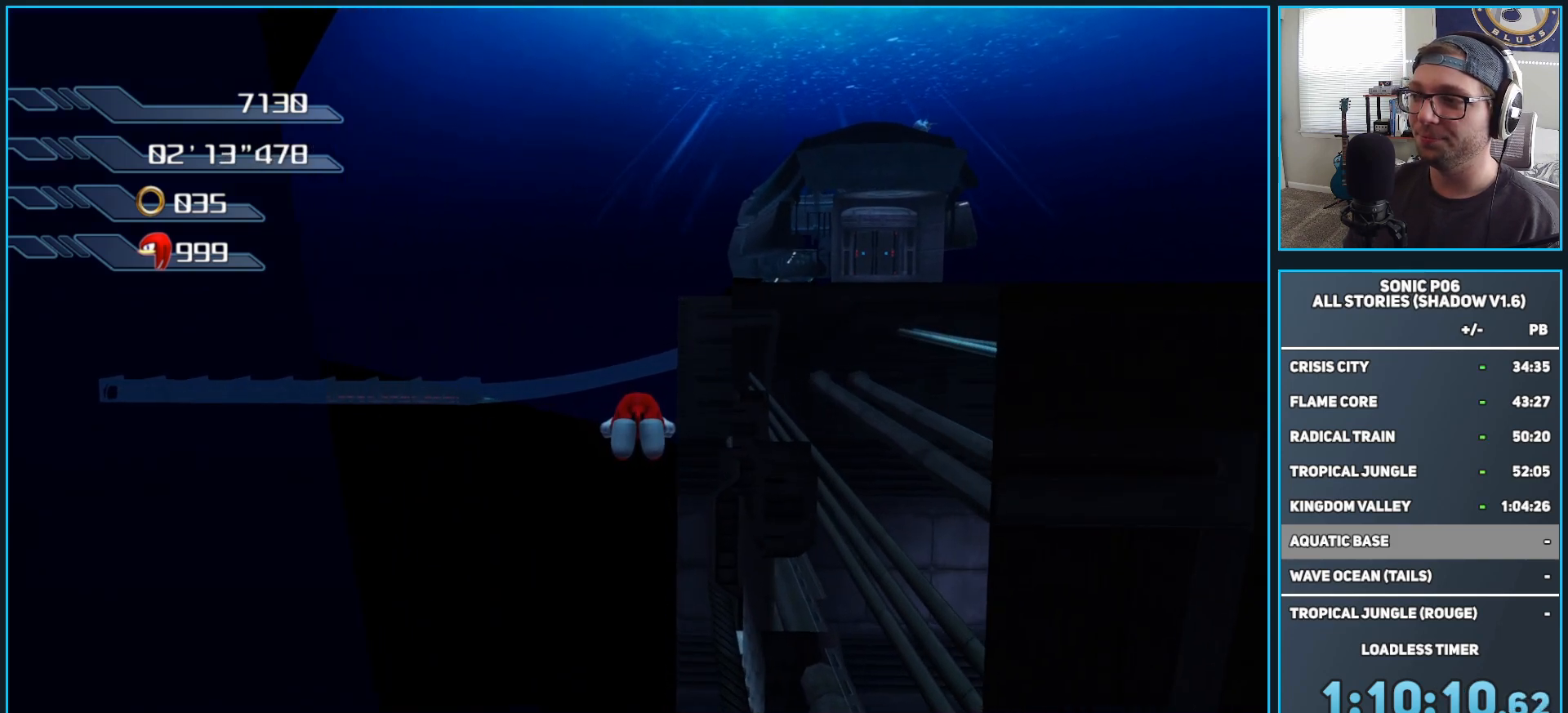
{"buttons": ["A"], "left_stick": "up", "right_stick": "center", "events": []}
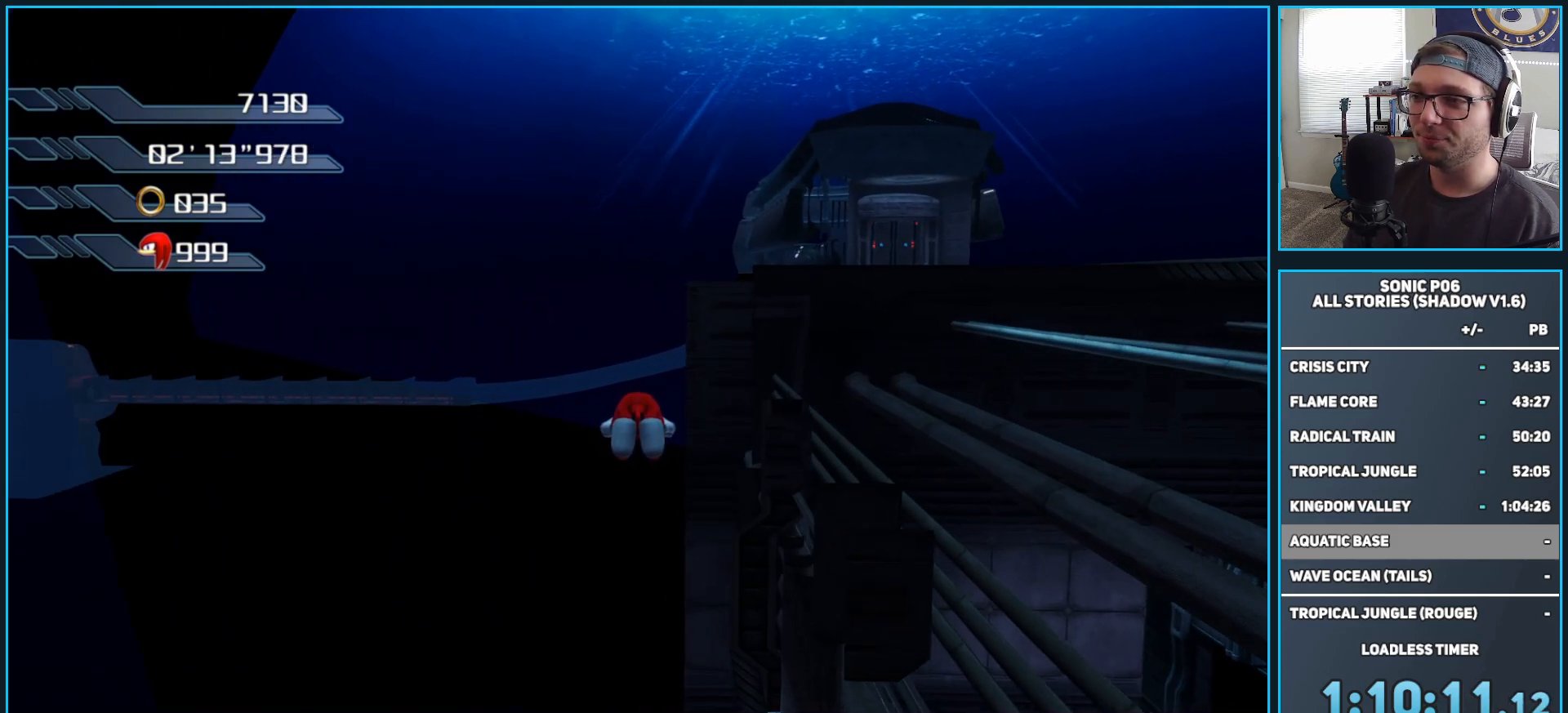
{"buttons": ["A"], "left_stick": "up", "right_stick": "center", "events": []}
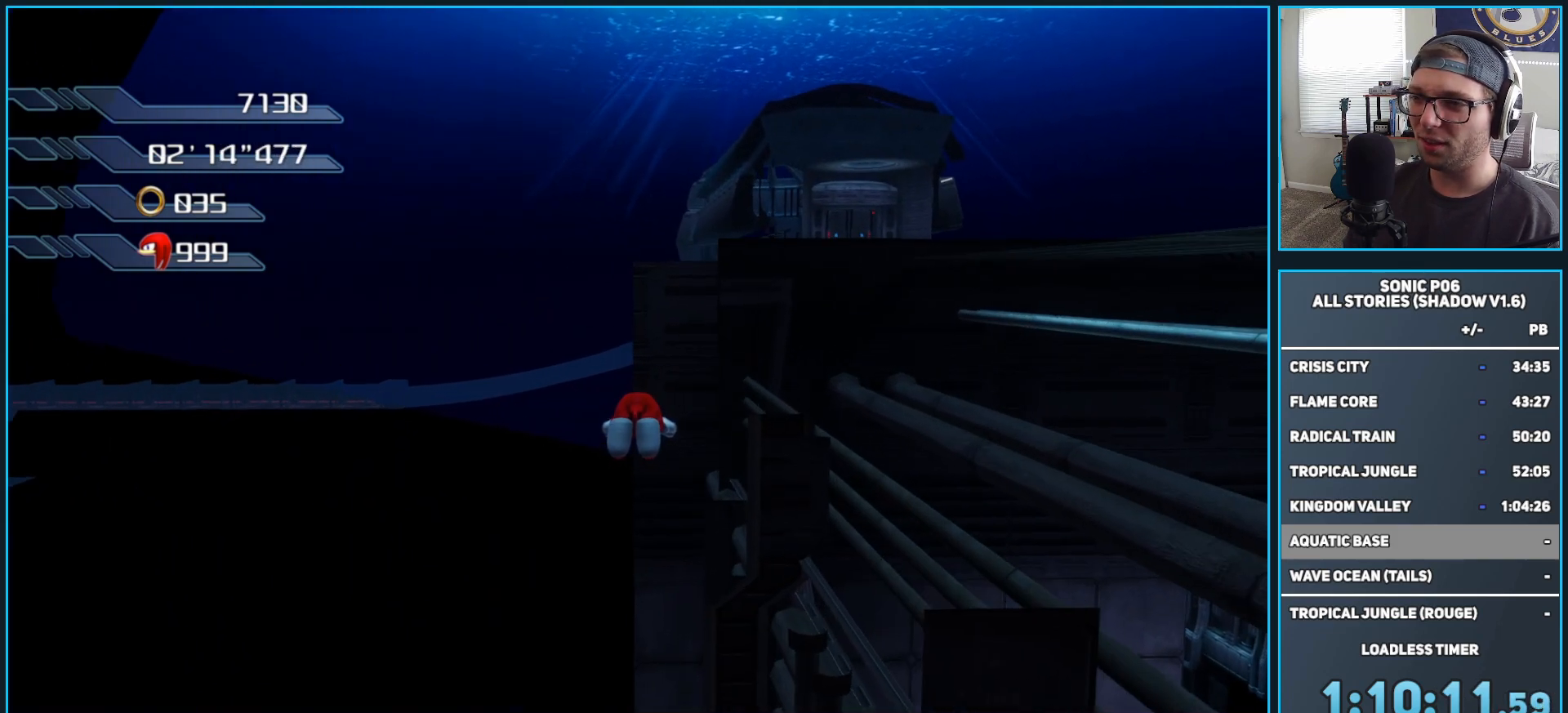
{"buttons": ["A"], "left_stick": "up", "right_stick": "center", "events": []}
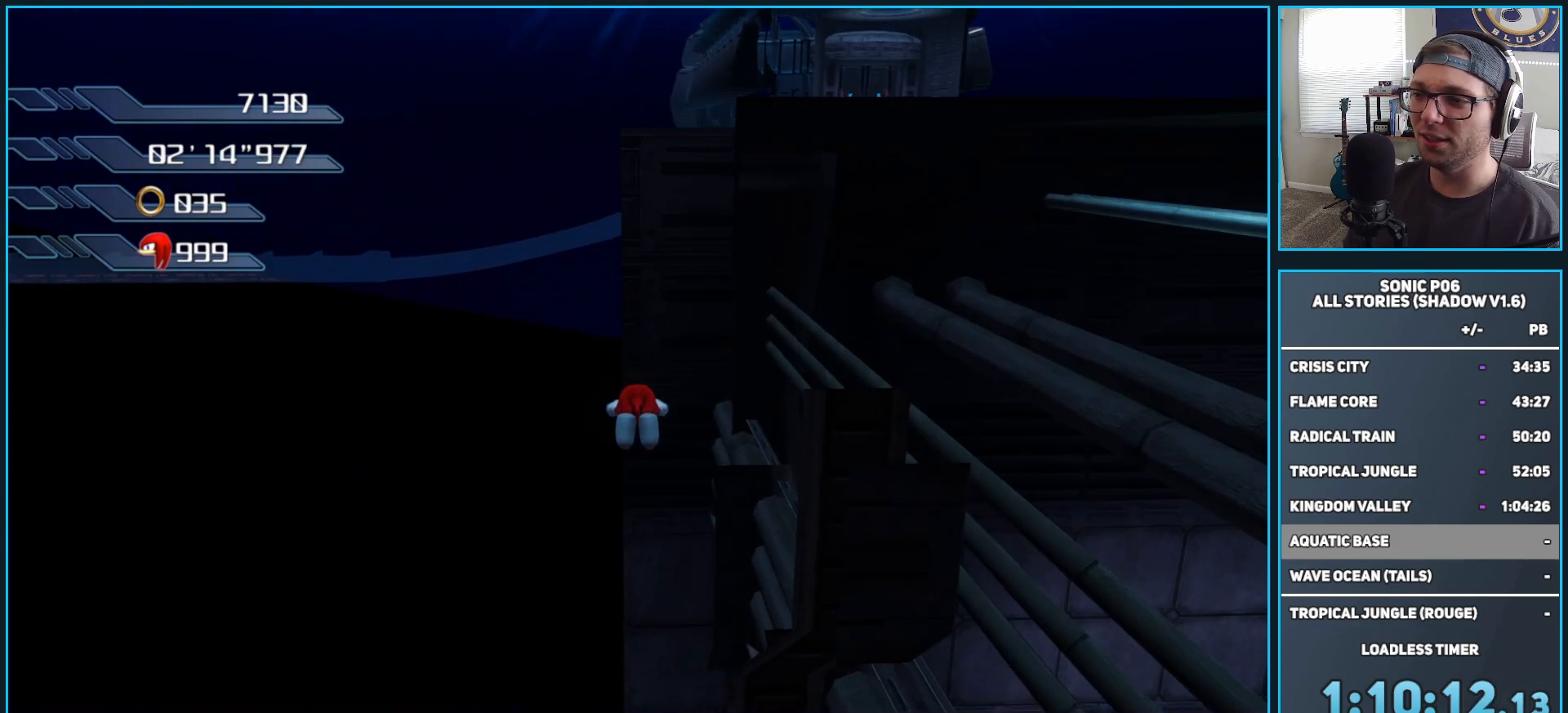
{"buttons": ["A"], "left_stick": "up", "right_stick": "center", "events": []}
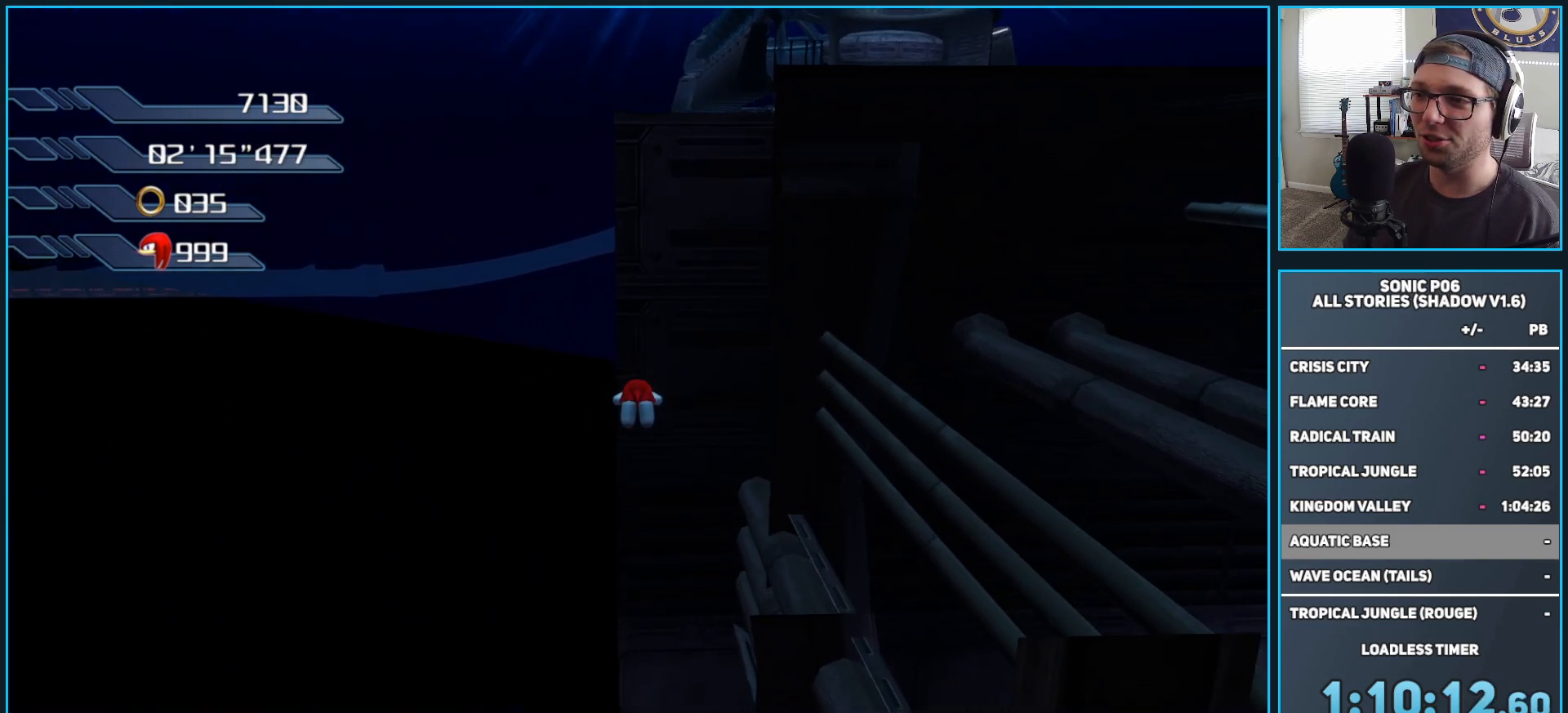
{"buttons": ["A"], "left_stick": "up", "right_stick": "center", "events": []}
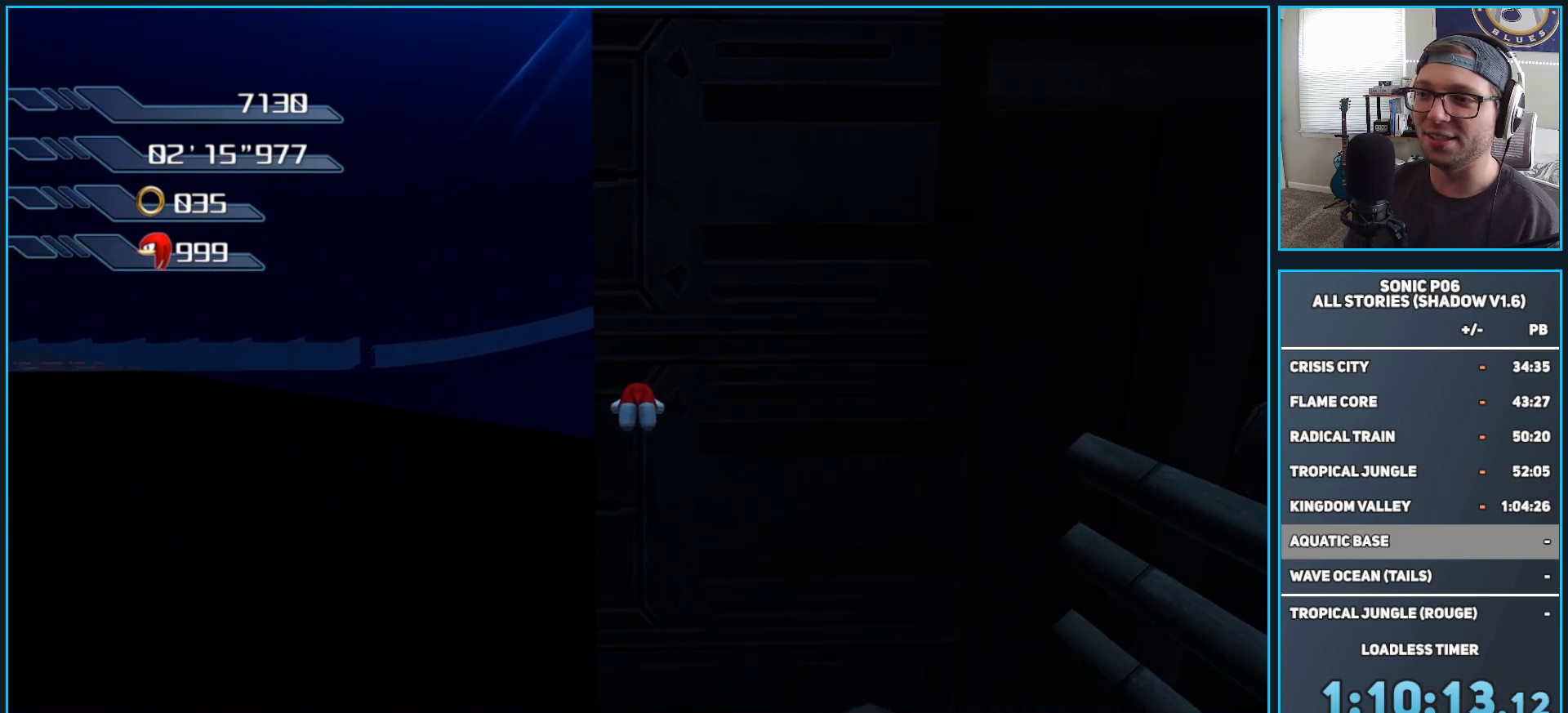
{"buttons": ["A"], "left_stick": "up", "right_stick": "center", "events": []}
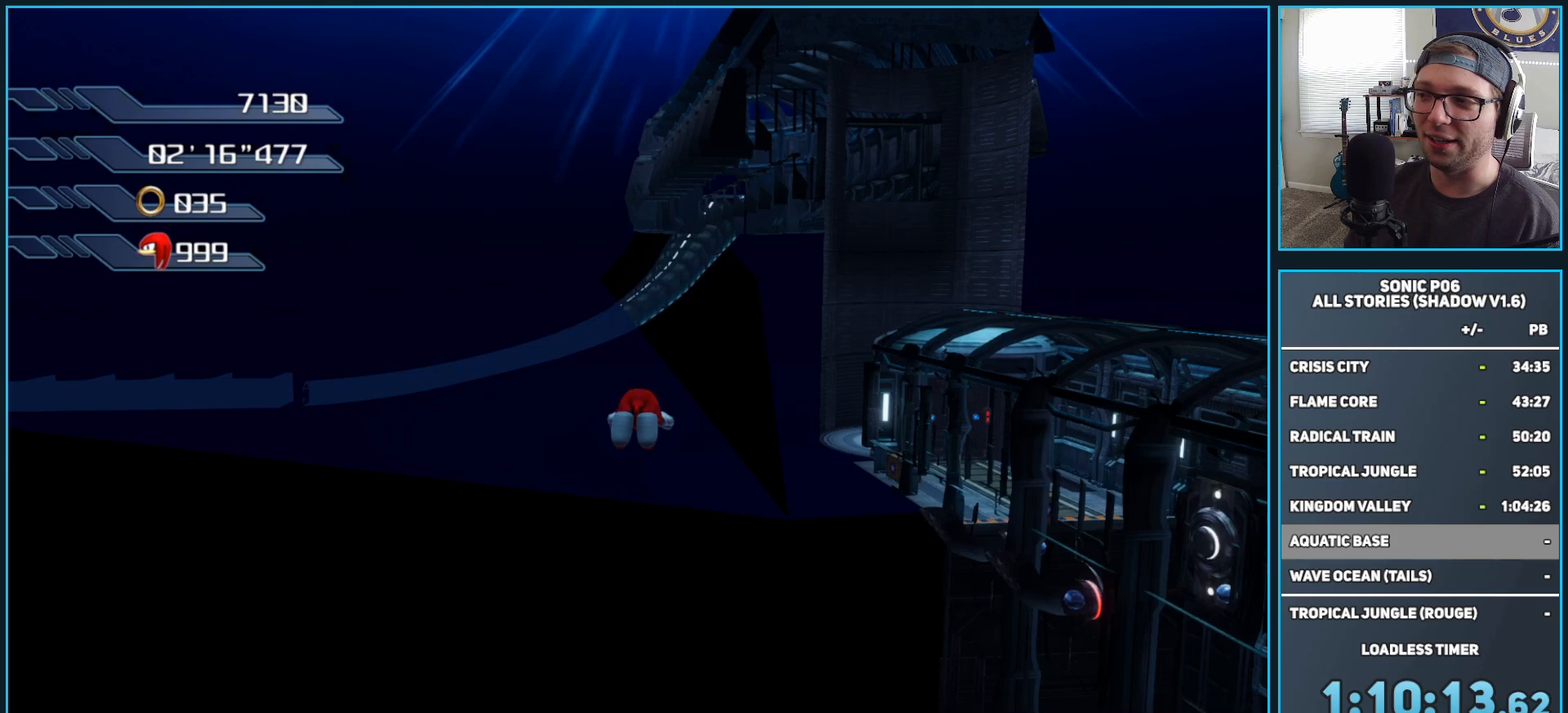
{"buttons": ["A"], "left_stick": "up", "right_stick": "center", "events": []}
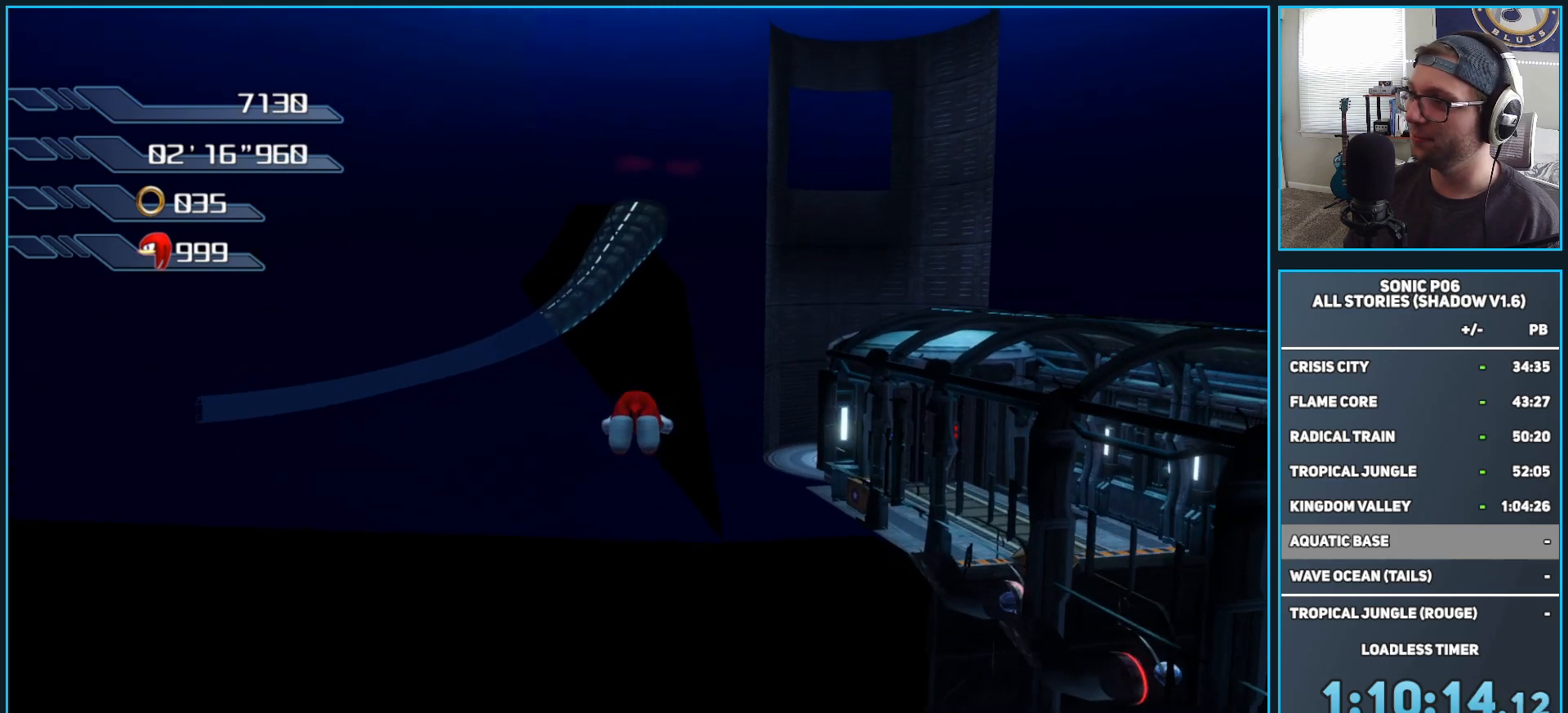
{"buttons": ["A"], "left_stick": "up", "right_stick": "center", "events": []}
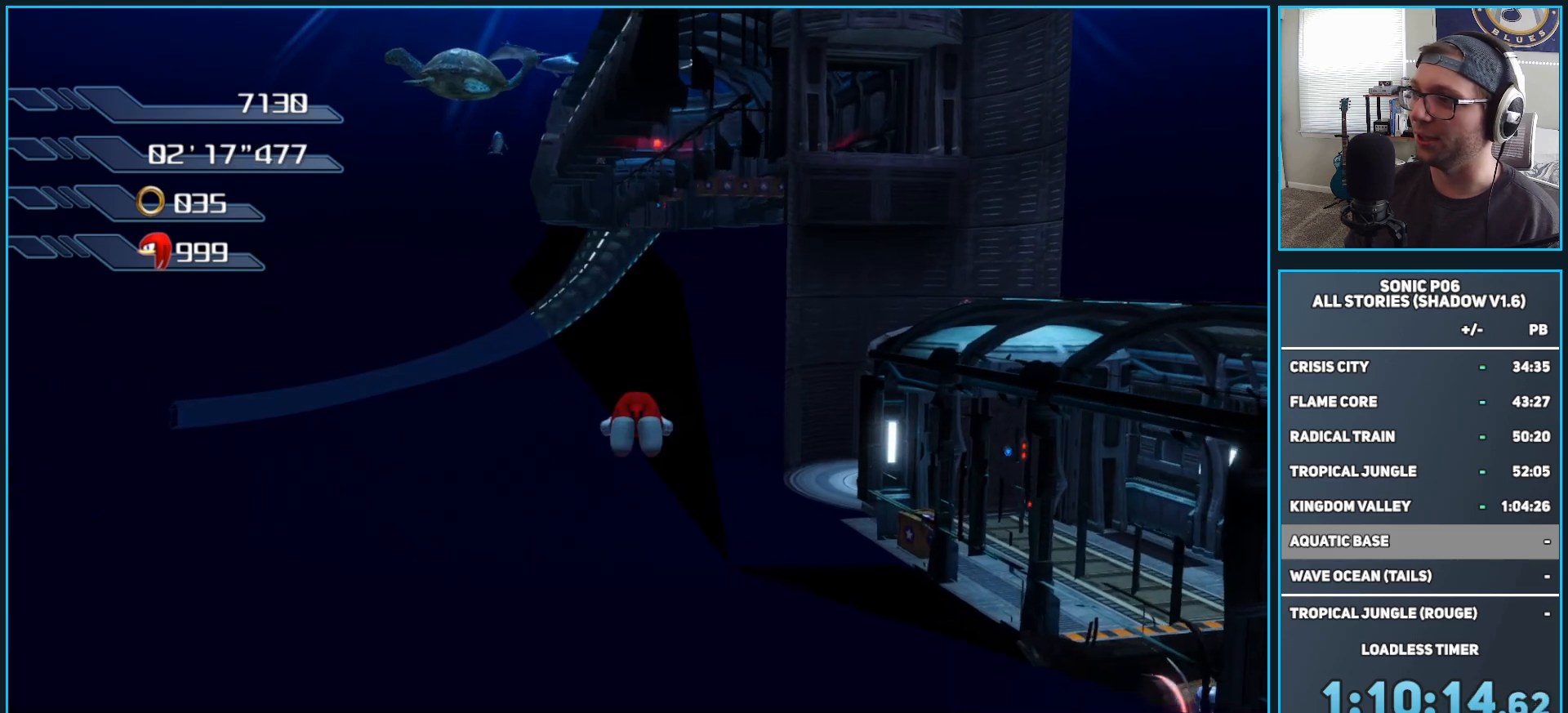
{"buttons": ["A"], "left_stick": "up", "right_stick": "center", "events": []}
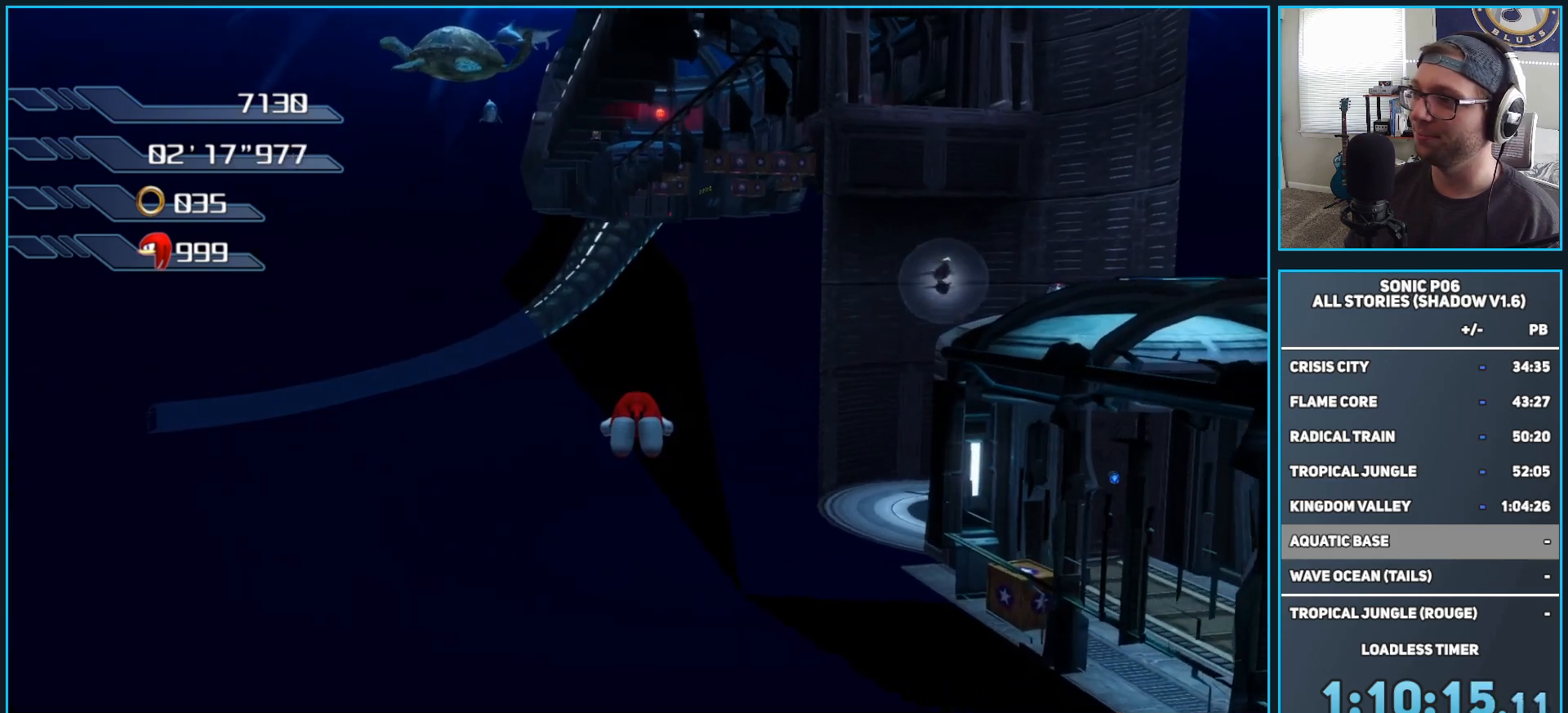
{"buttons": ["A"], "left_stick": "up", "right_stick": "center", "events": []}
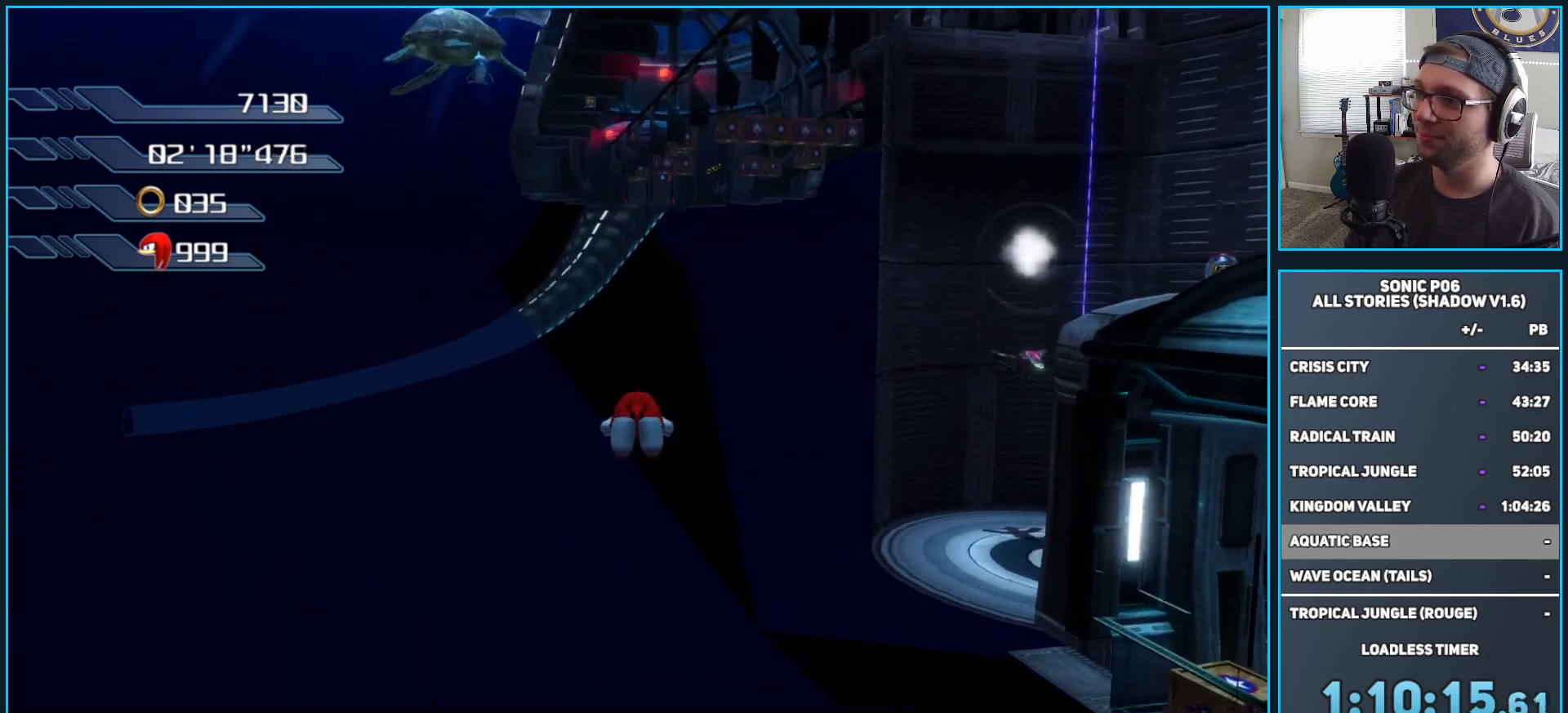
{"buttons": ["A"], "left_stick": "up", "right_stick": "center", "events": []}
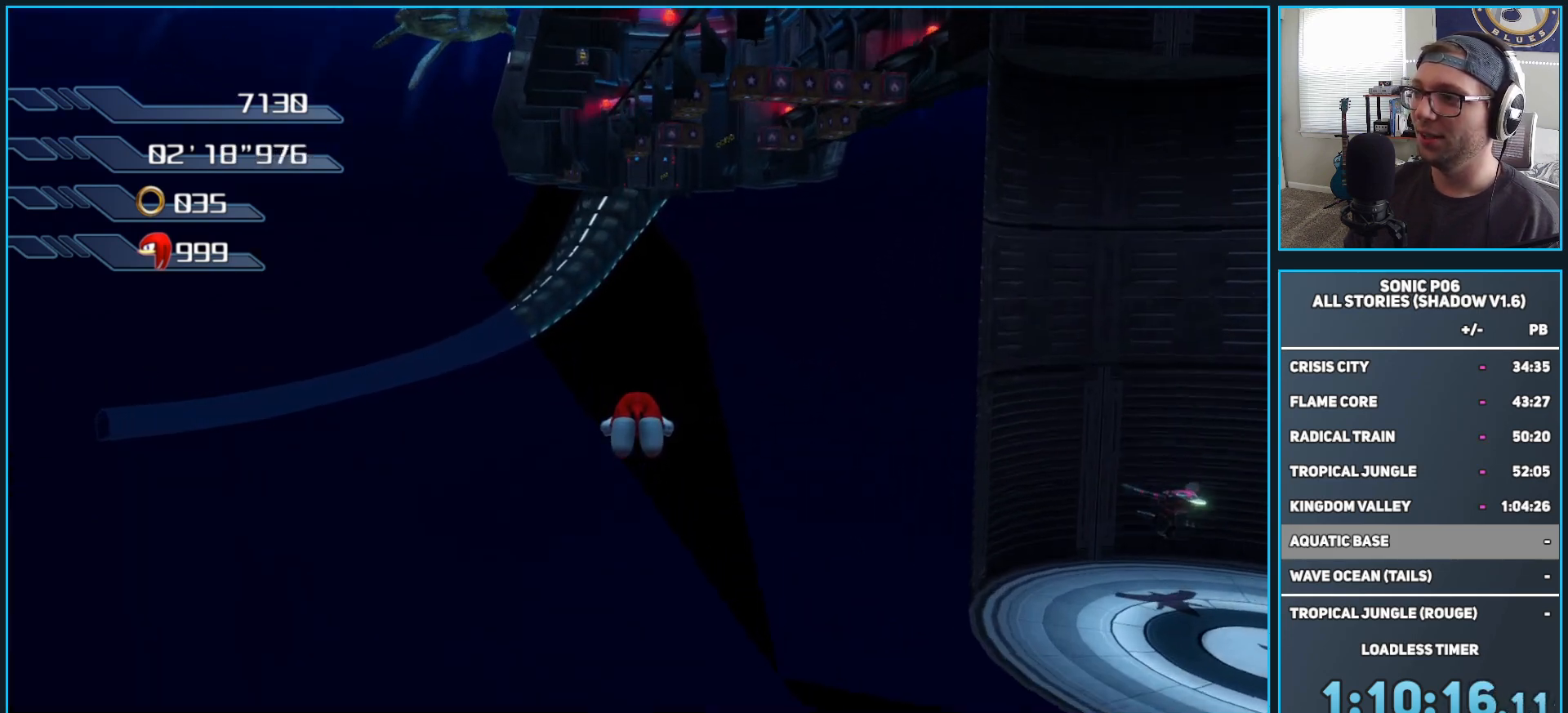
{"buttons": ["A"], "left_stick": "up", "right_stick": "center", "events": []}
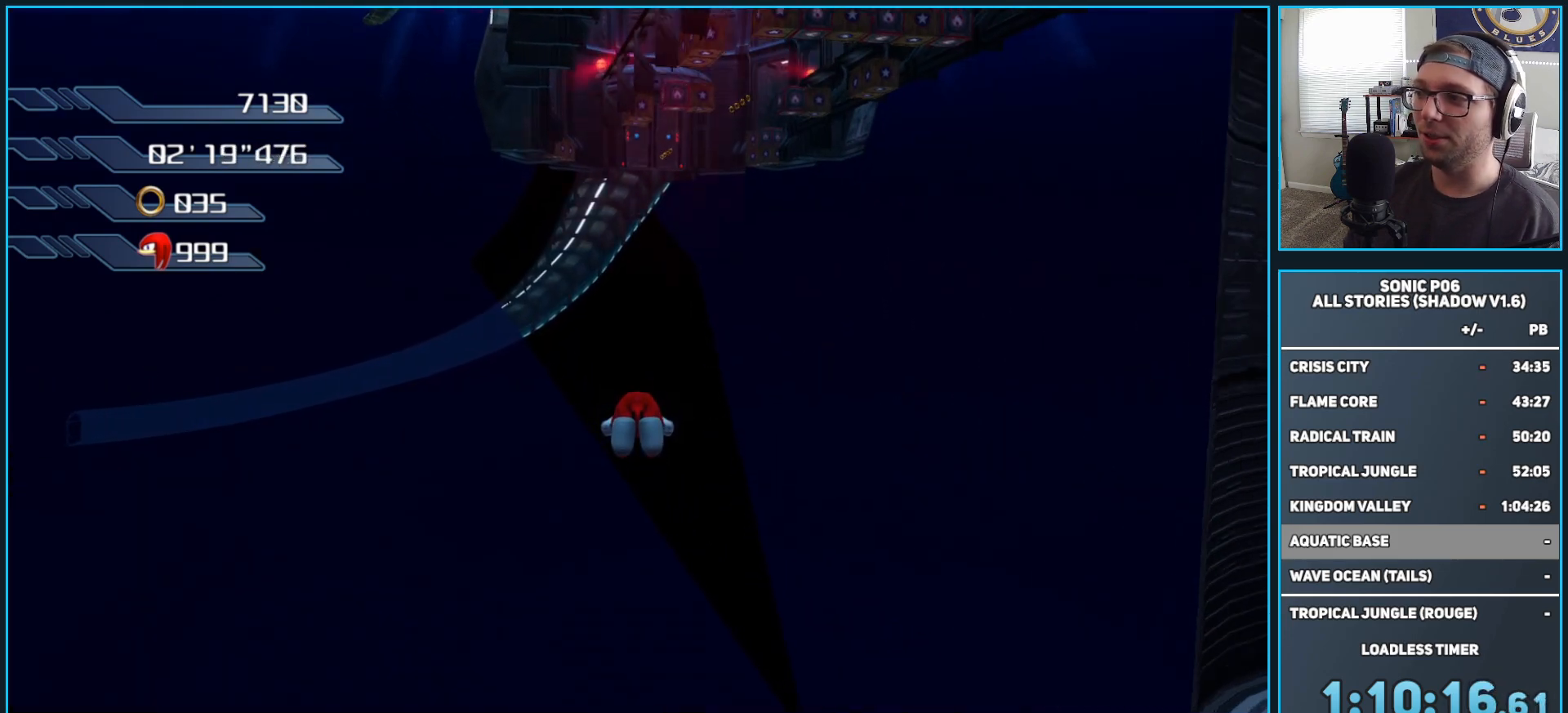
{"buttons": ["A"], "left_stick": "up-right", "right_stick": "right", "events": [[400, "right_stick", "right"], [500, "left_stick", "up-right"]]}